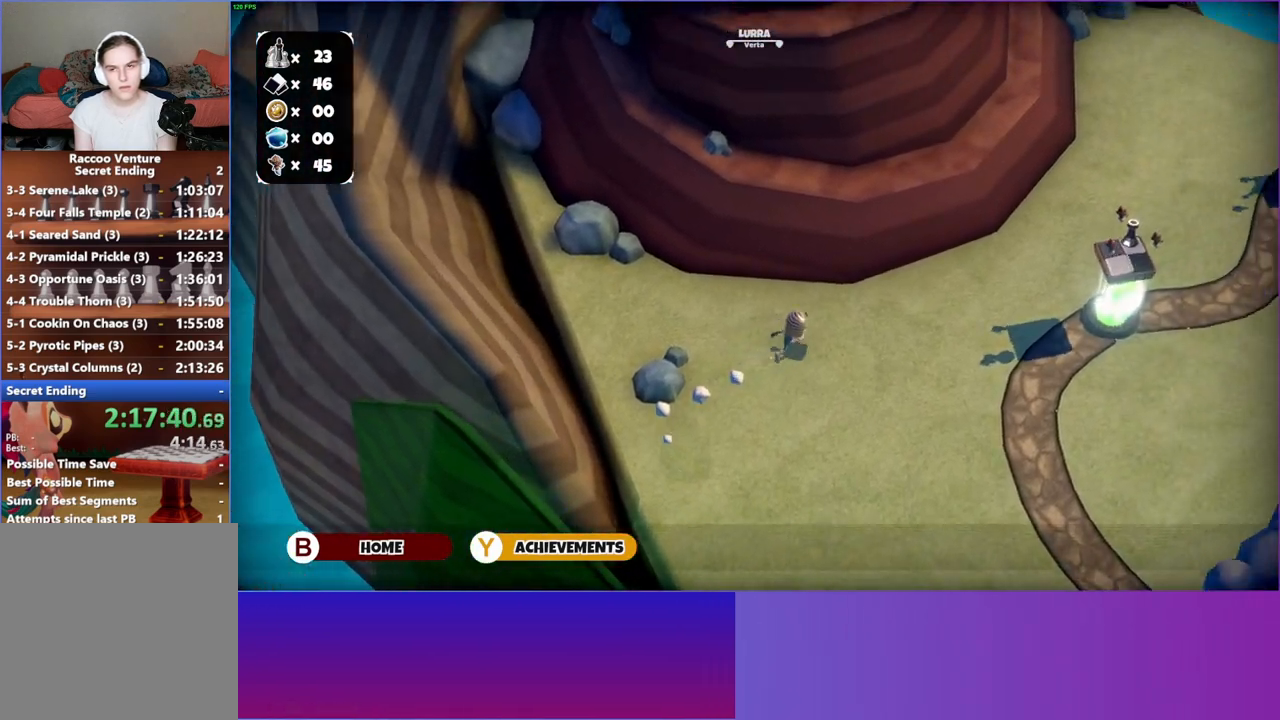
Gameplay with a controller (Xbox layout); each line is a JSON object with the inputs held at the frame after it. "events" lists button and stick changes between this image and that frame as [ms after this image, input, new state], when the widget could be followed in between. Not read: R3.
{"buttons": [], "left_stick": "up-right", "right_stick": "center", "events": []}
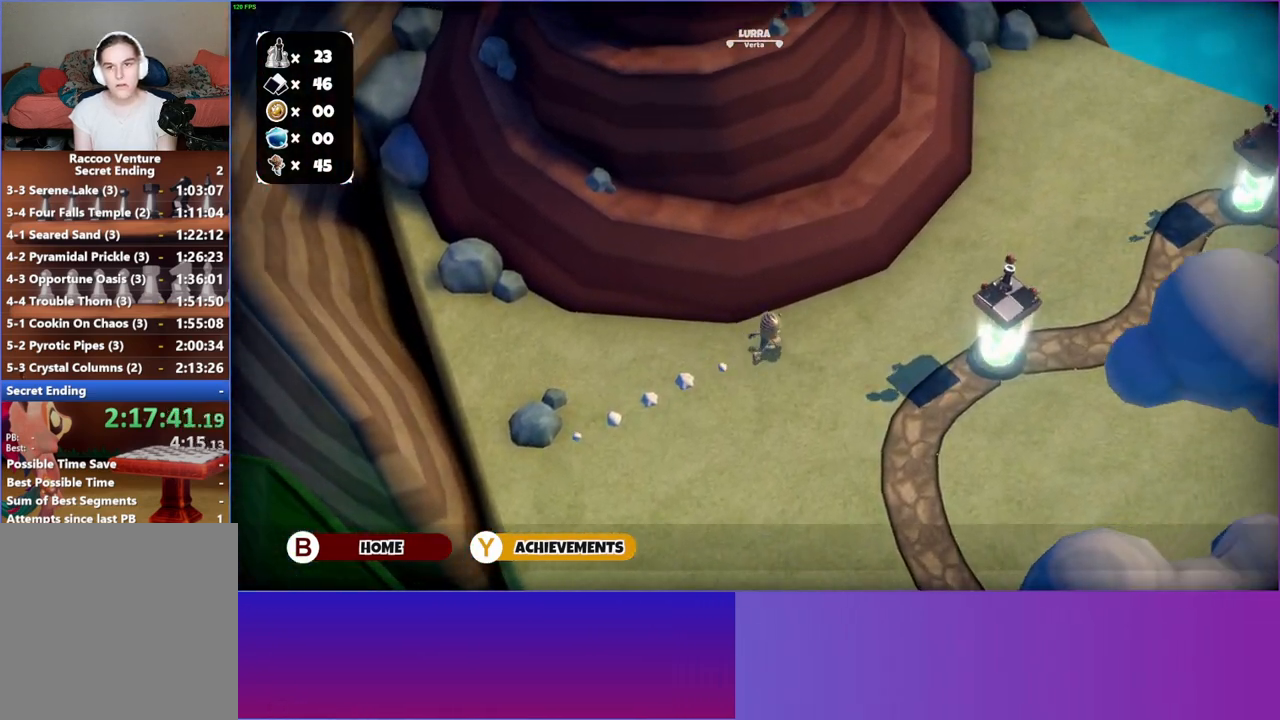
{"buttons": [], "left_stick": "up-right", "right_stick": "center", "events": []}
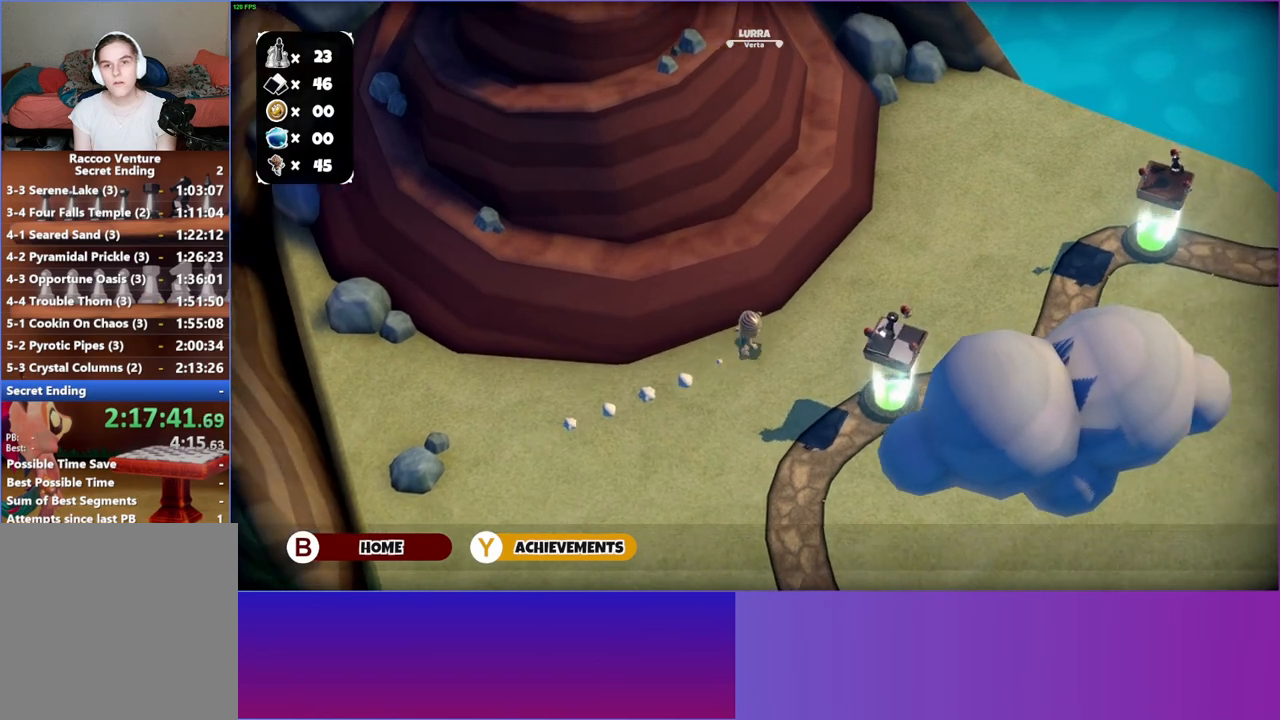
{"buttons": [], "left_stick": "right", "right_stick": "center", "events": [[183, "left_stick", "right"]]}
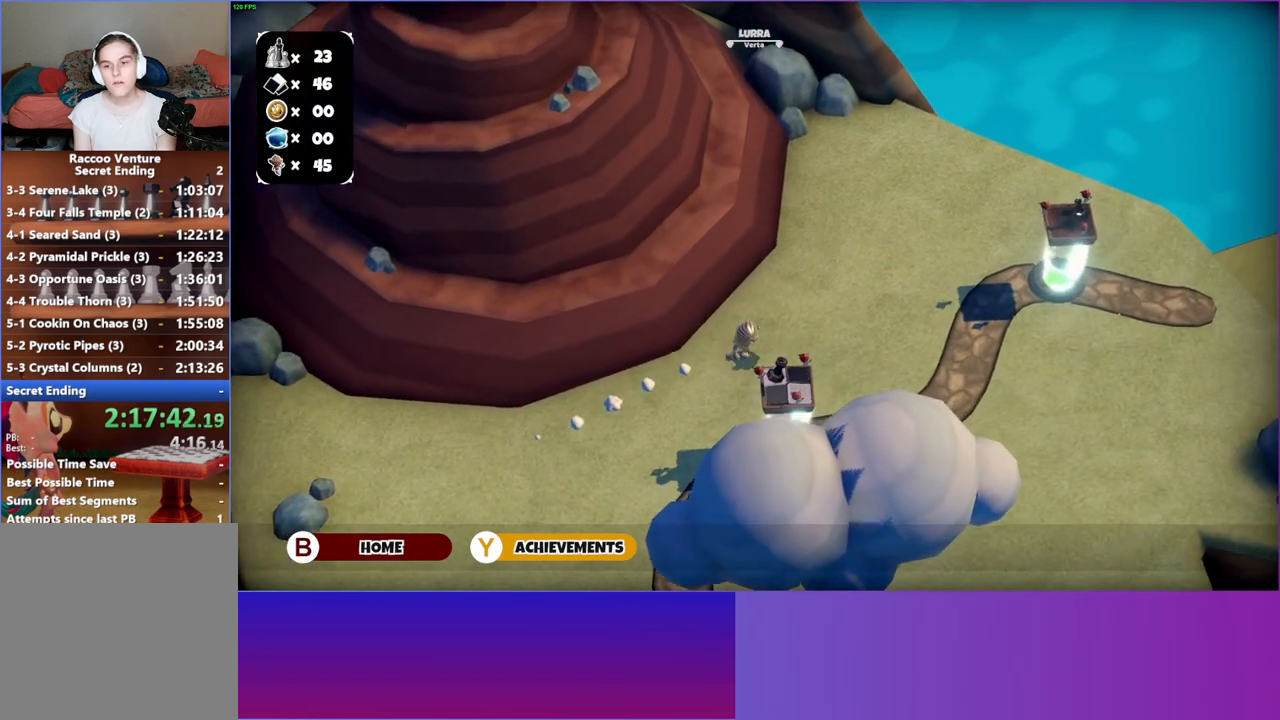
{"buttons": [], "left_stick": "up-right", "right_stick": "center", "events": [[217, "left_stick", "up-right"]]}
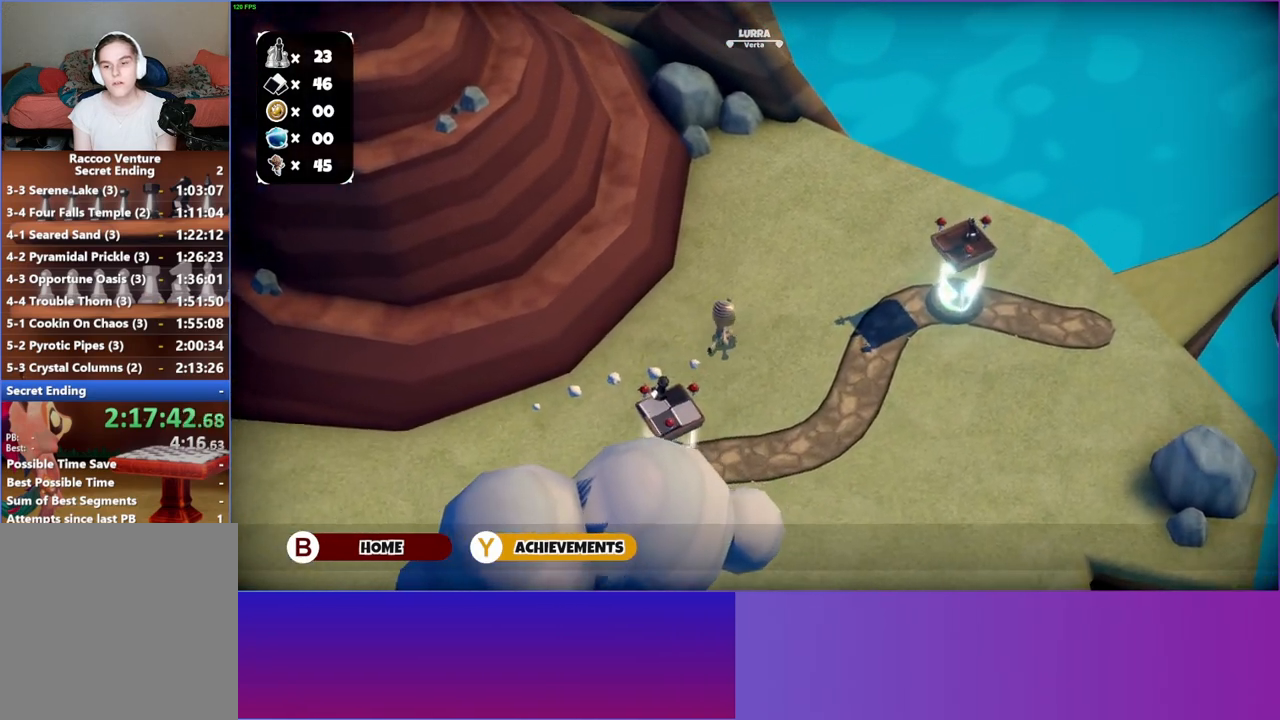
{"buttons": [], "left_stick": "down-right", "right_stick": "center", "events": [[183, "left_stick", "right"], [300, "left_stick", "down-right"]]}
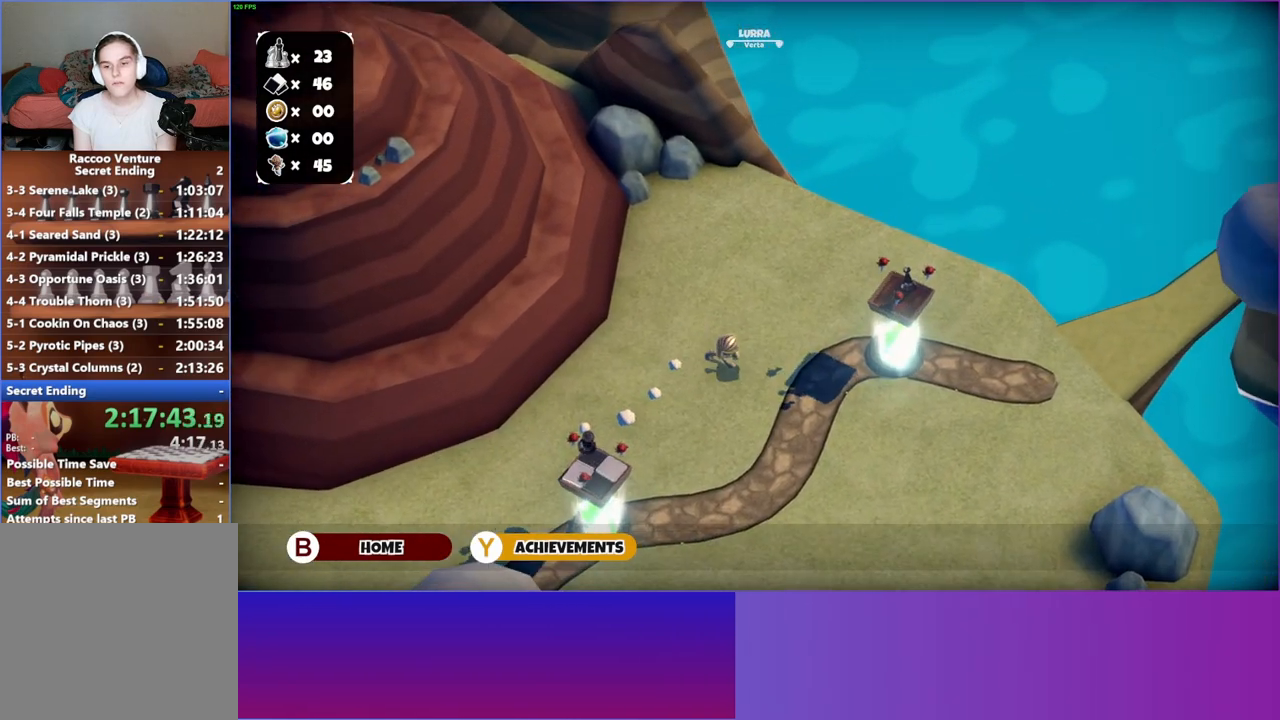
{"buttons": [], "left_stick": "down-right", "right_stick": "center", "events": []}
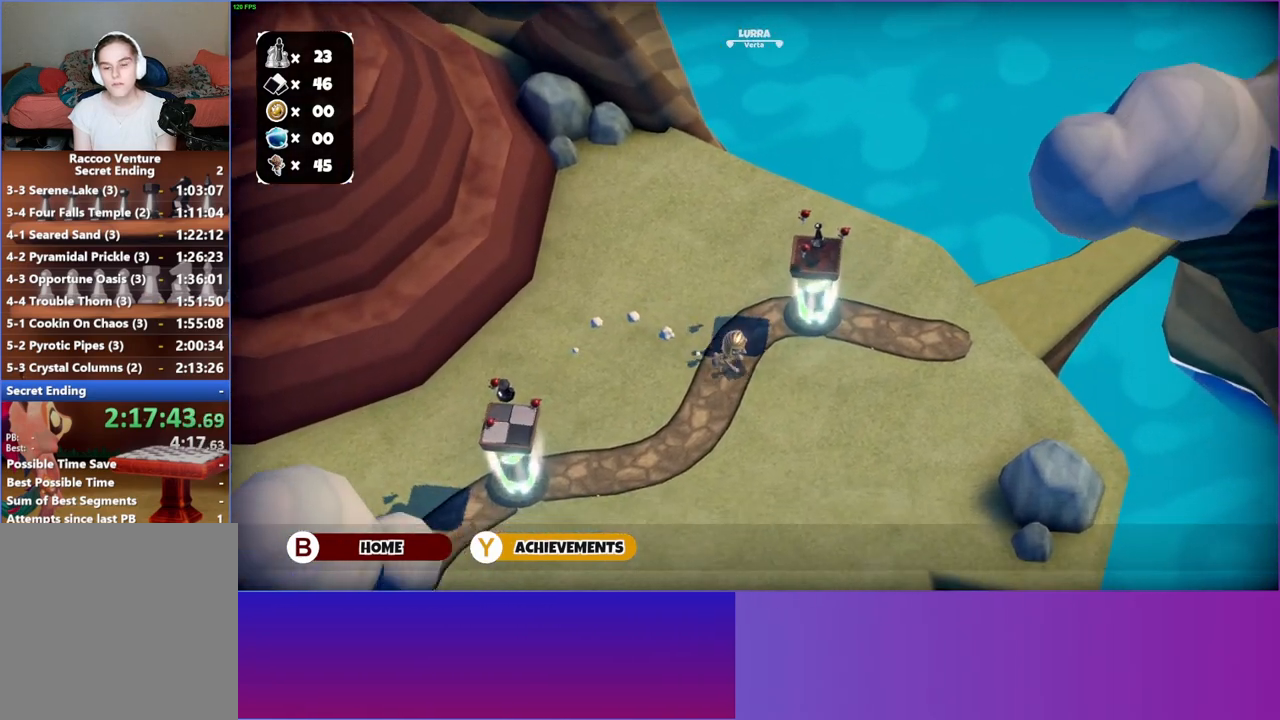
{"buttons": [], "left_stick": "right", "right_stick": "center", "events": [[283, "left_stick", "right"]]}
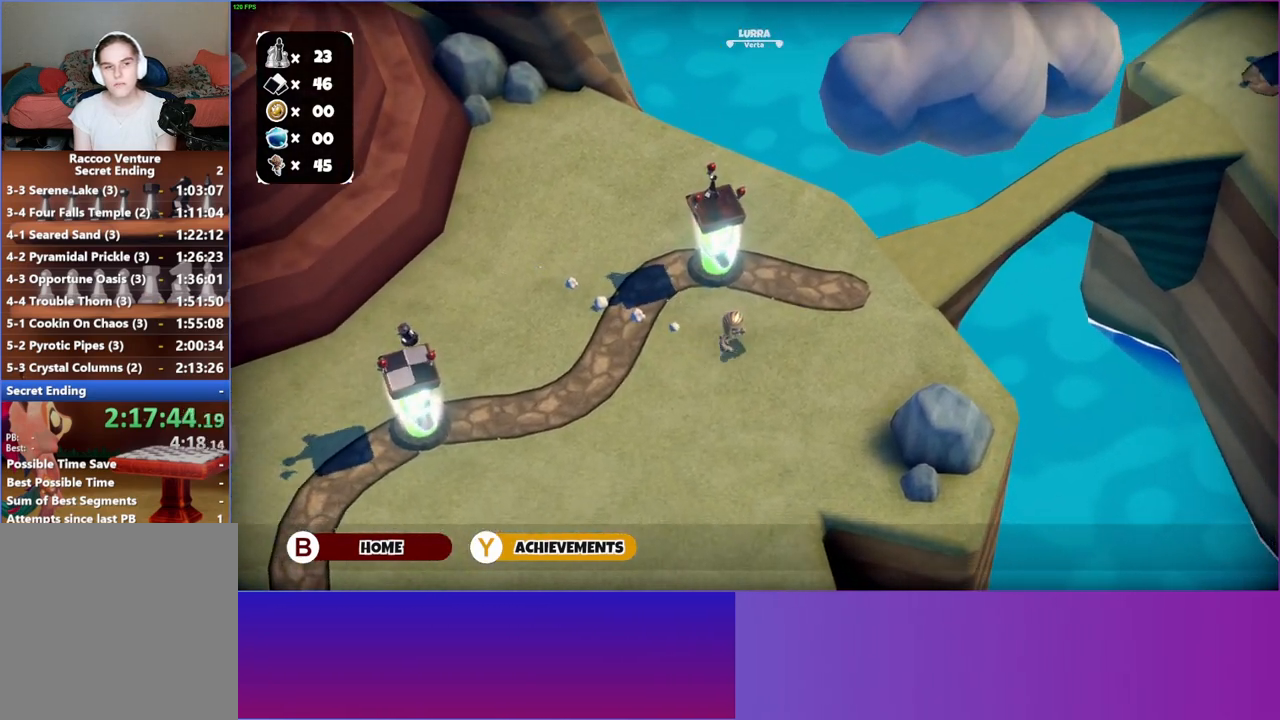
{"buttons": [], "left_stick": "right", "right_stick": "center", "events": []}
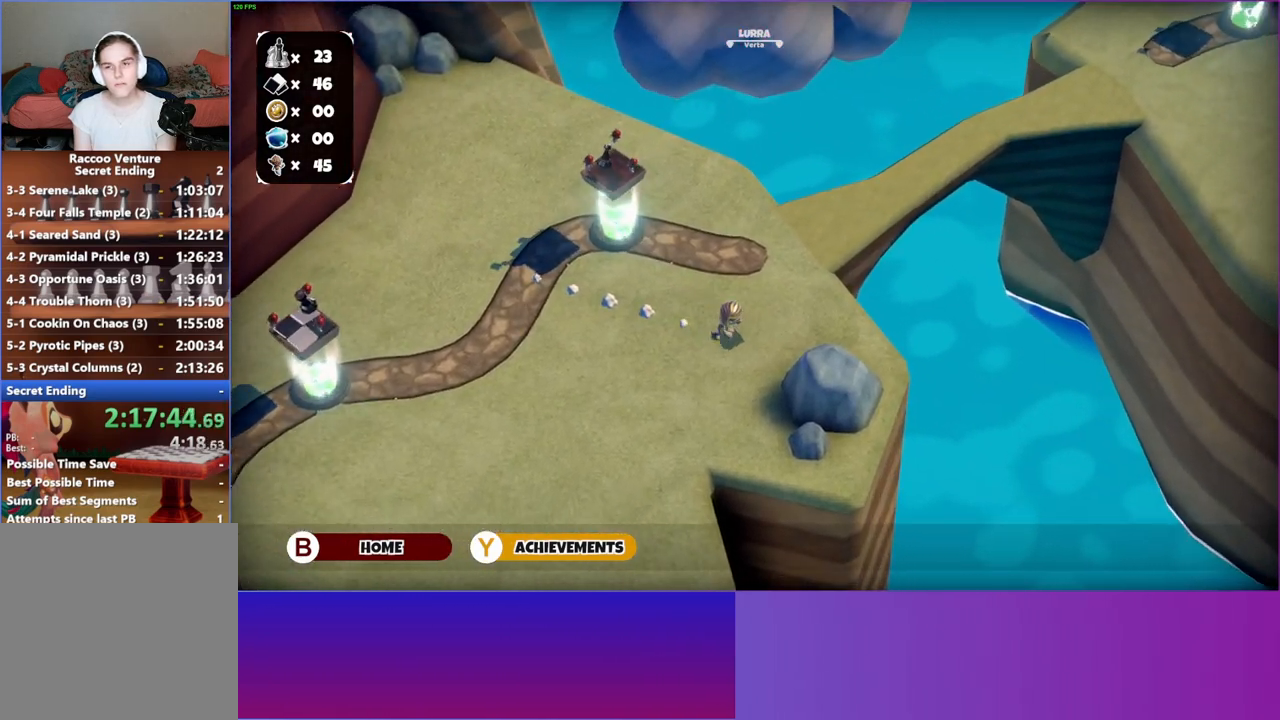
{"buttons": [], "left_stick": "right", "right_stick": "center", "events": []}
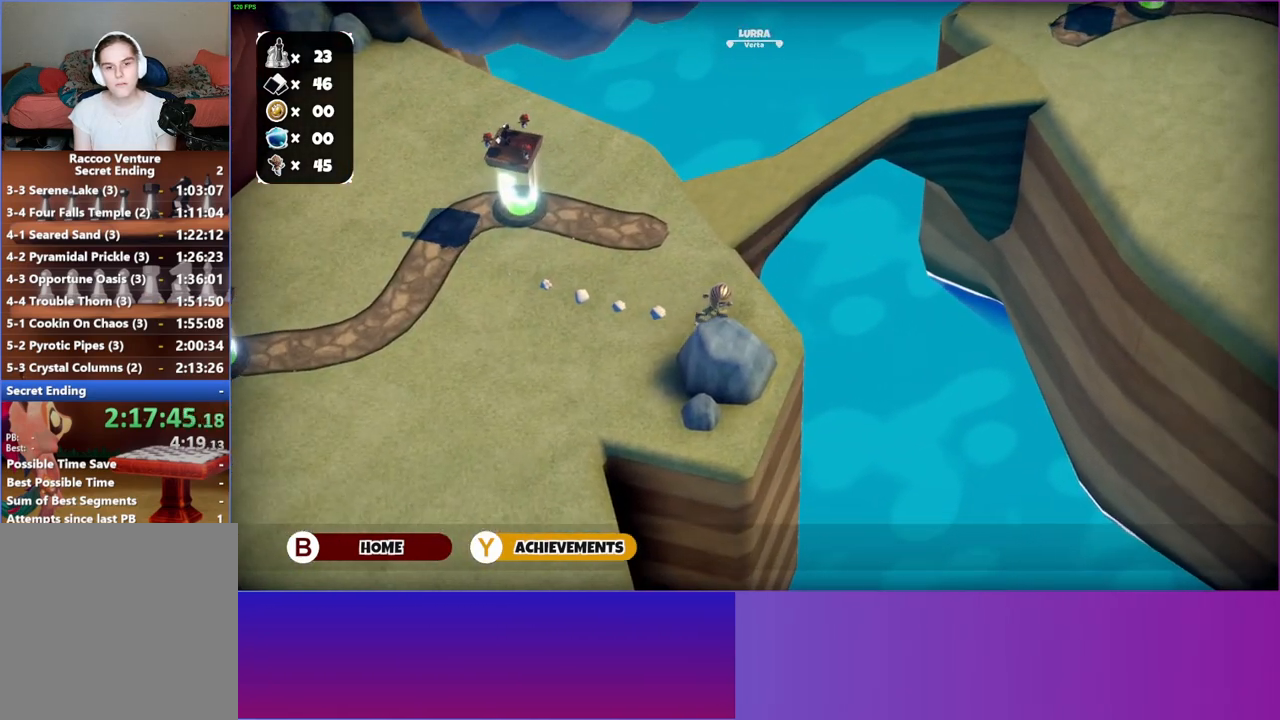
{"buttons": [], "left_stick": "down", "right_stick": "center", "events": [[167, "left_stick", "down-right"], [433, "left_stick", "down"]]}
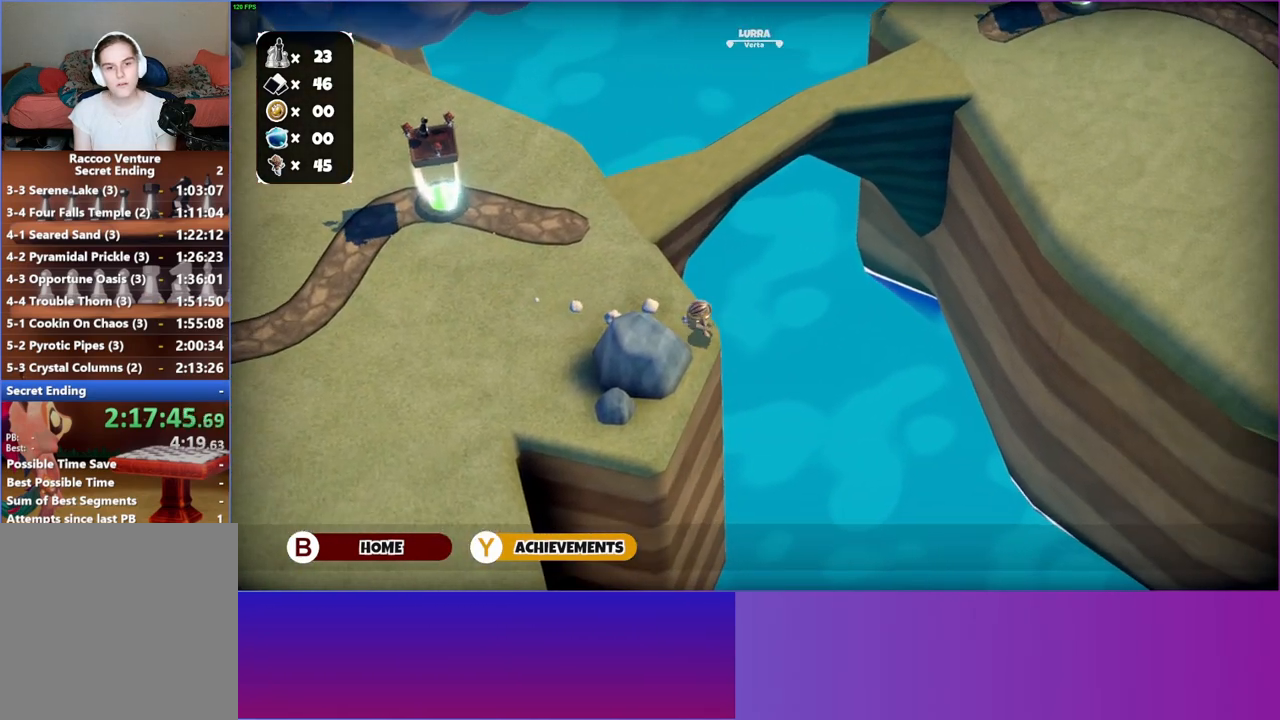
{"buttons": [], "left_stick": "down", "right_stick": "center", "events": []}
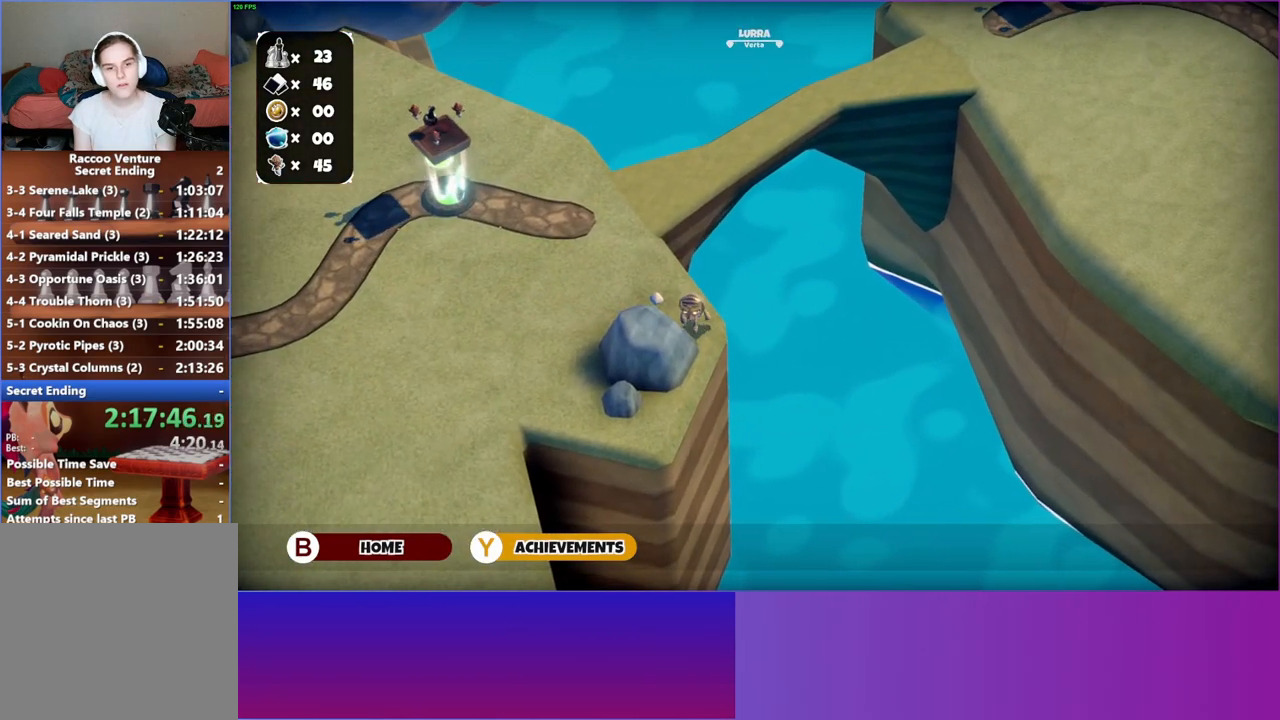
{"buttons": [], "left_stick": "left", "right_stick": "center", "events": [[117, "left_stick", "down-left"], [250, "left_stick", "left"]]}
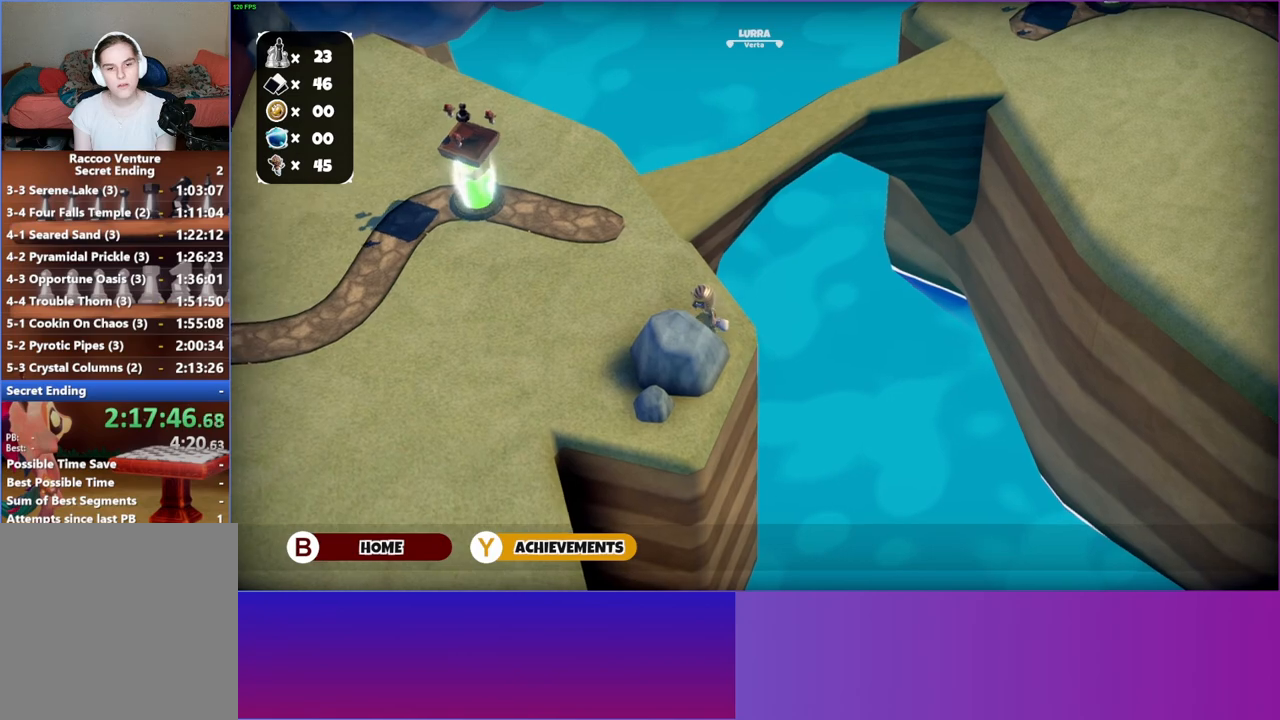
{"buttons": [], "left_stick": "down-left", "right_stick": "center", "events": [[417, "left_stick", "down-left"]]}
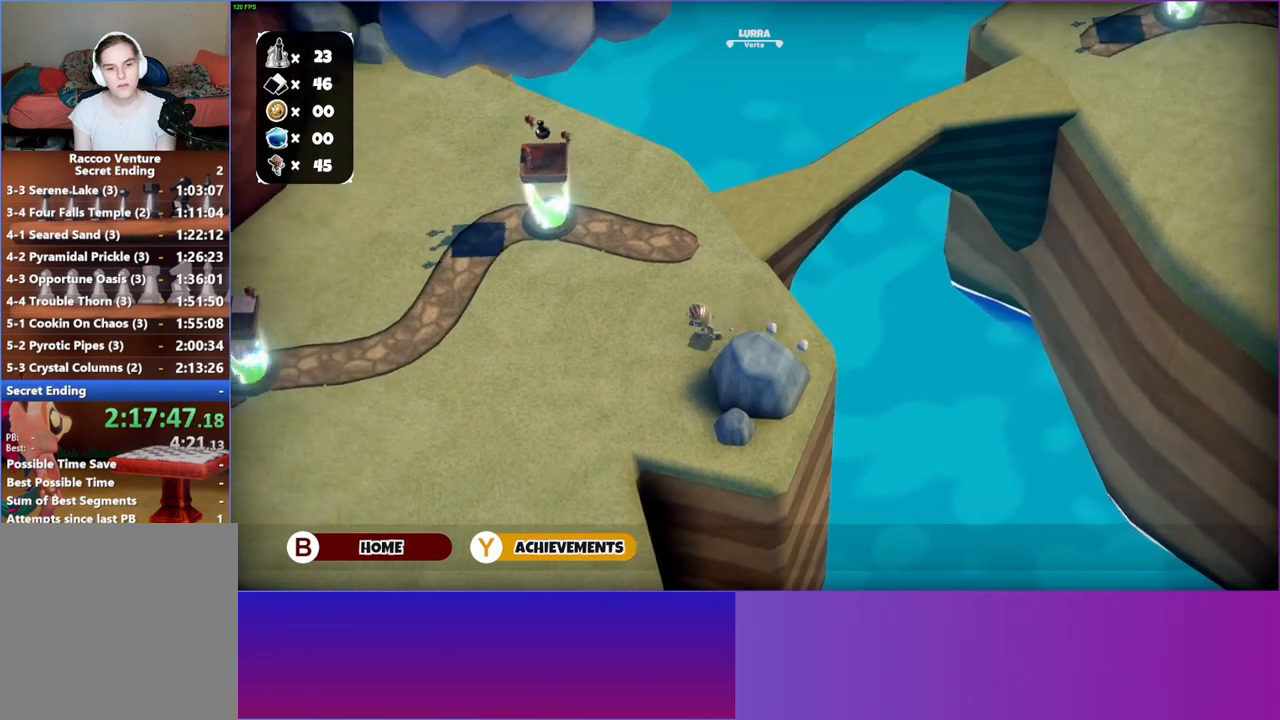
{"buttons": [], "left_stick": "down-left", "right_stick": "center", "events": []}
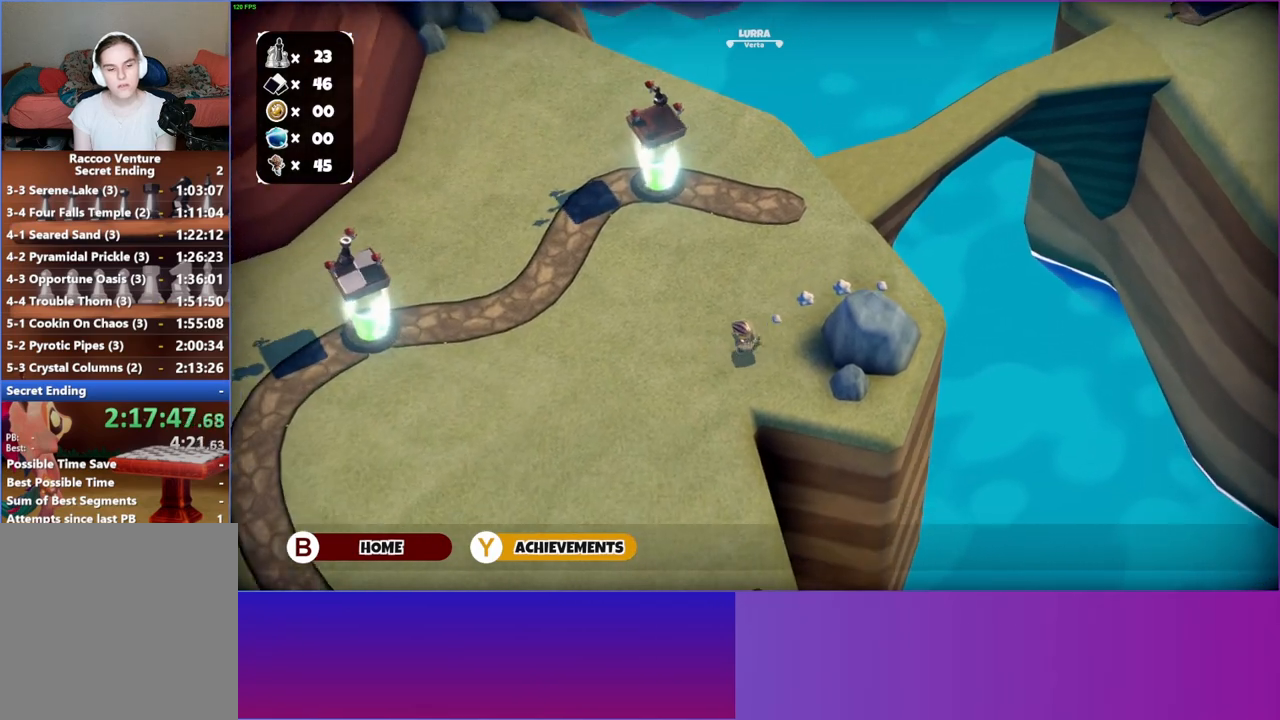
{"buttons": [], "left_stick": "down", "right_stick": "center", "events": [[367, "left_stick", "down"]]}
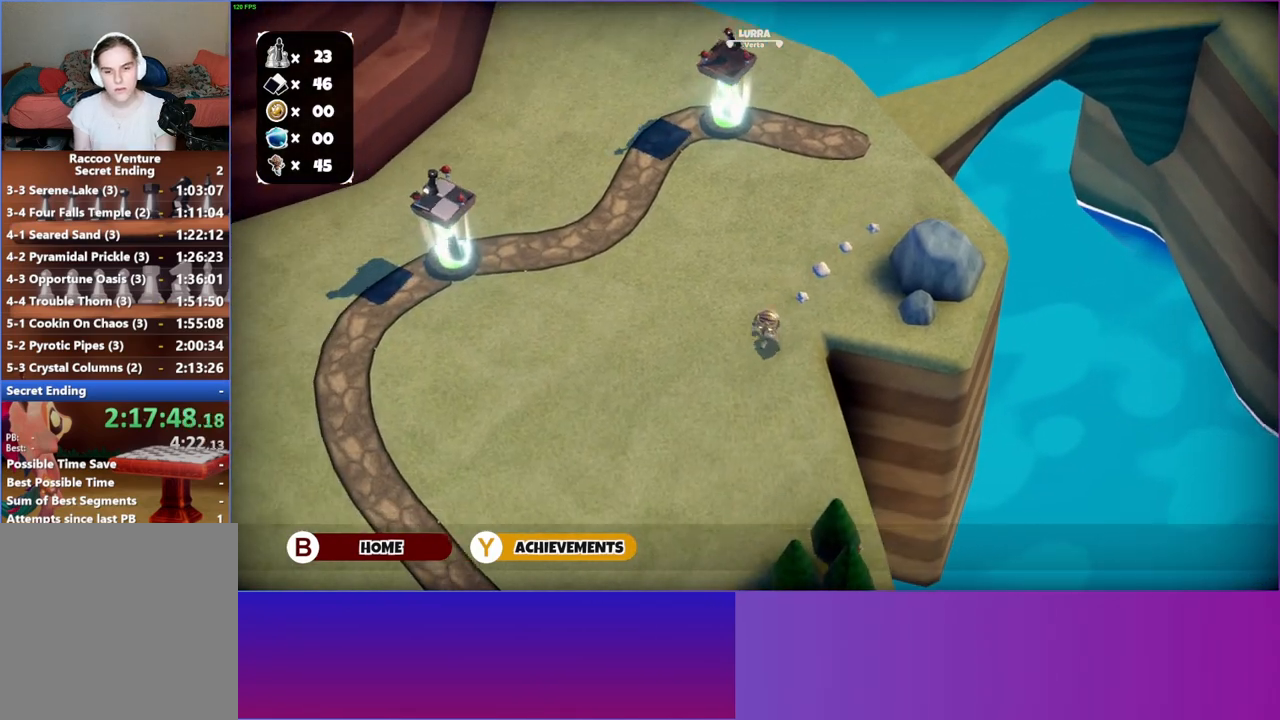
{"buttons": [], "left_stick": "down-right", "right_stick": "center", "events": [[400, "left_stick", "down-right"]]}
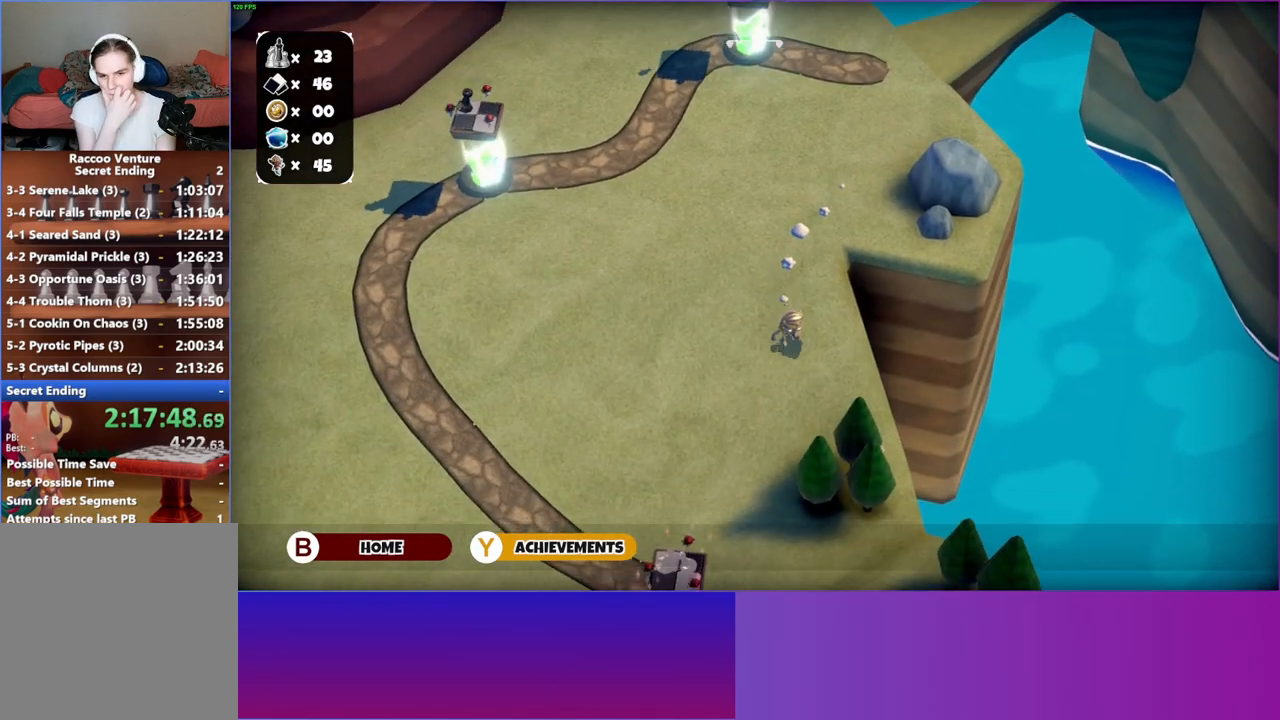
{"buttons": [], "left_stick": "down-right", "right_stick": "center", "events": []}
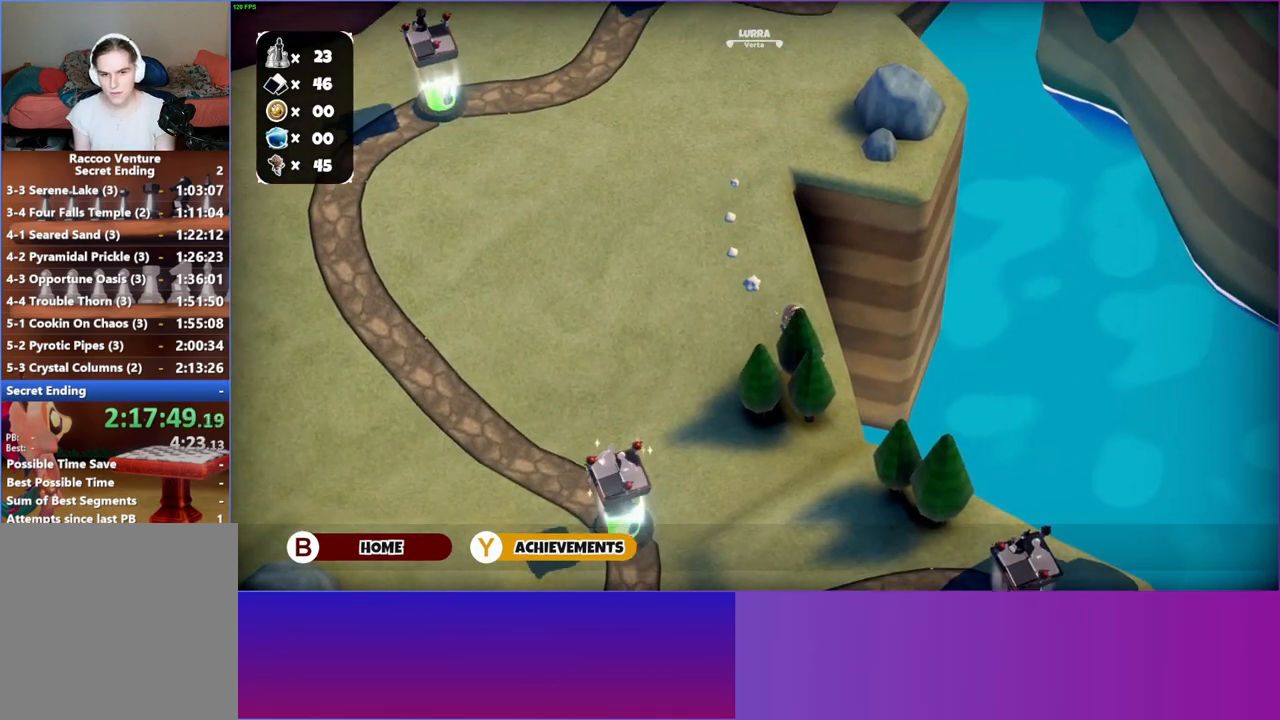
{"buttons": ["A"], "left_stick": "down", "right_stick": "center", "events": [[100, "left_stick", "down"], [450, "A", "down"]]}
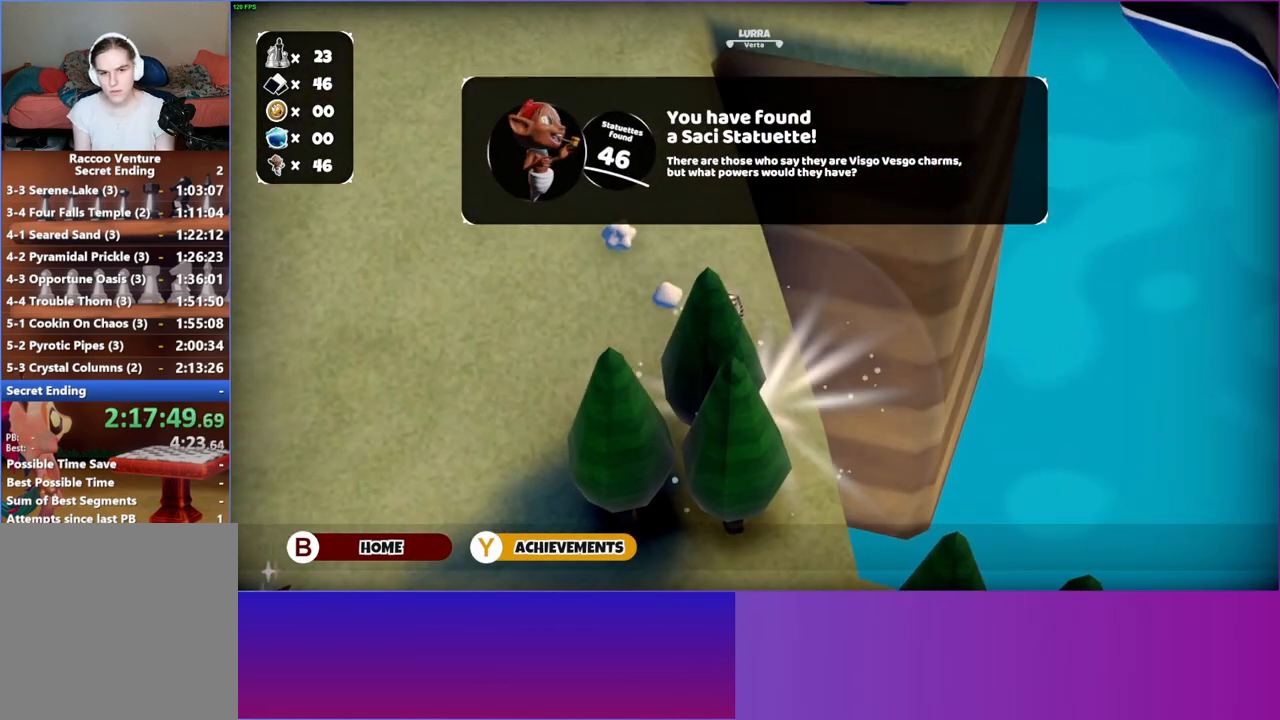
{"buttons": ["A"], "left_stick": "down", "right_stick": "center", "events": [[100, "A", "up"], [200, "A", "down"], [317, "A", "up"], [417, "A", "down"]]}
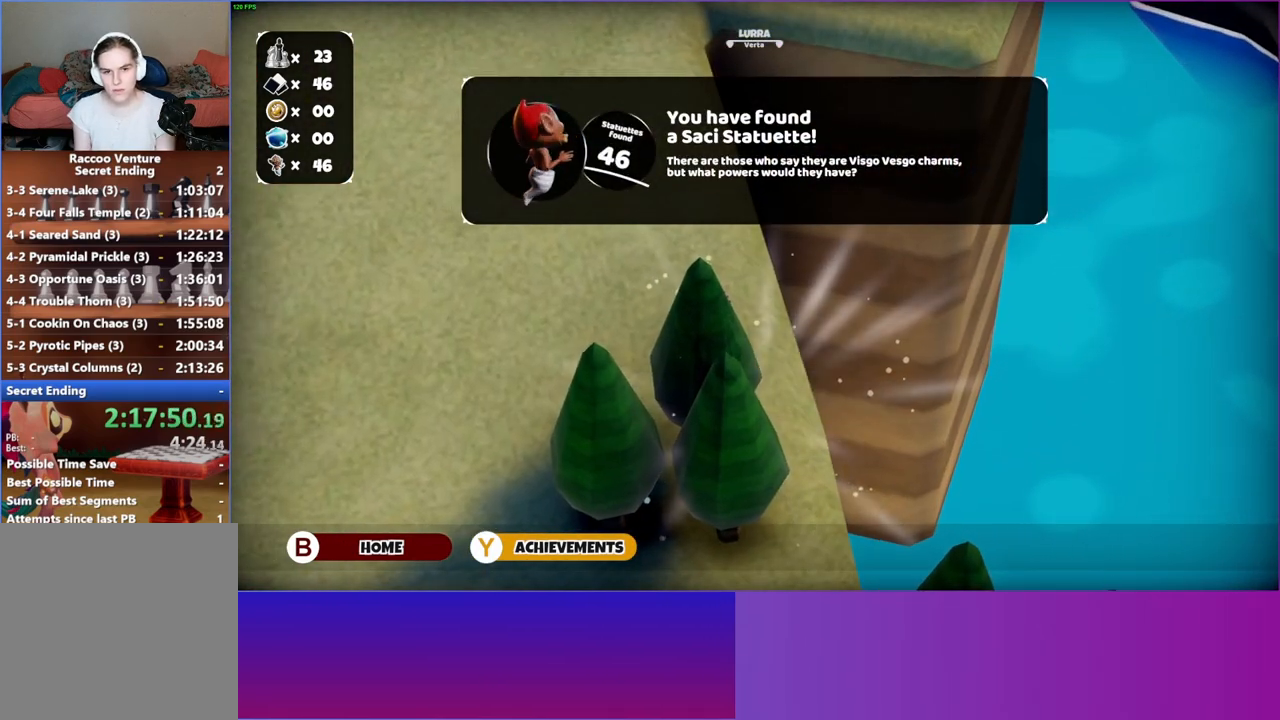
{"buttons": [], "left_stick": "down", "right_stick": "center", "events": [[17, "A", "up"], [217, "A", "down"], [333, "A", "up"]]}
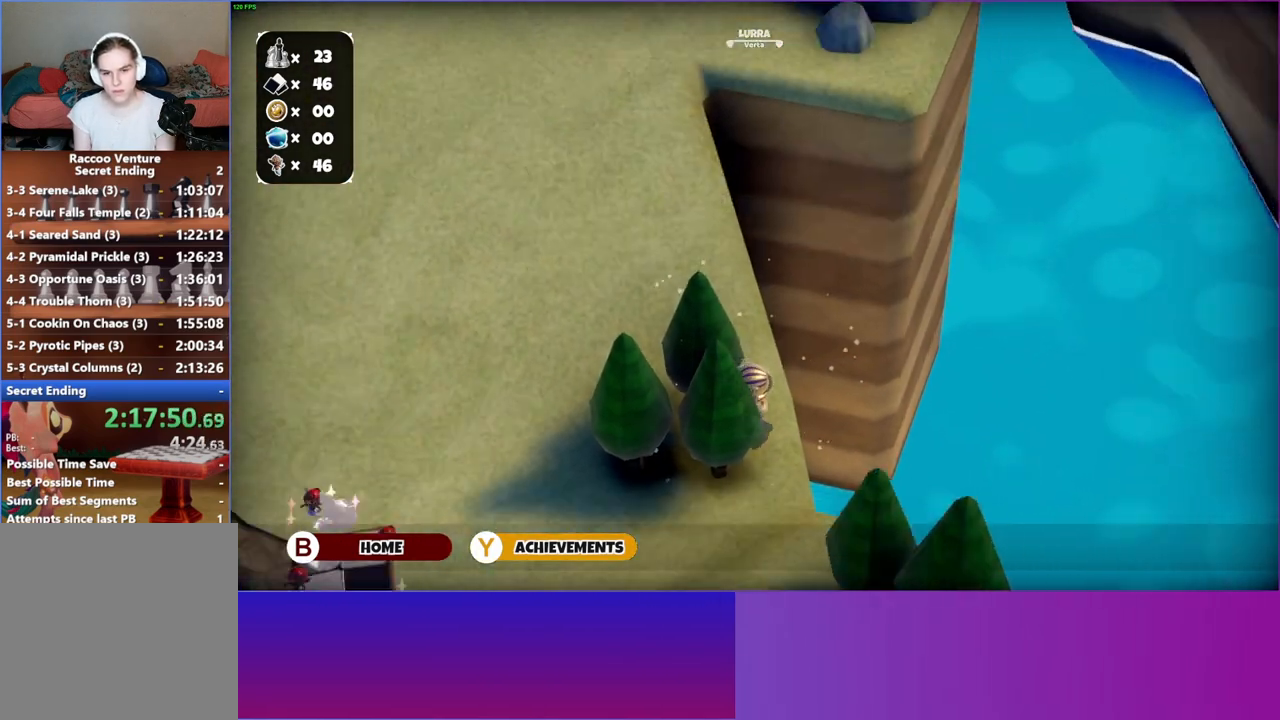
{"buttons": [], "left_stick": "down-right", "right_stick": "center", "events": [[483, "left_stick", "down-right"]]}
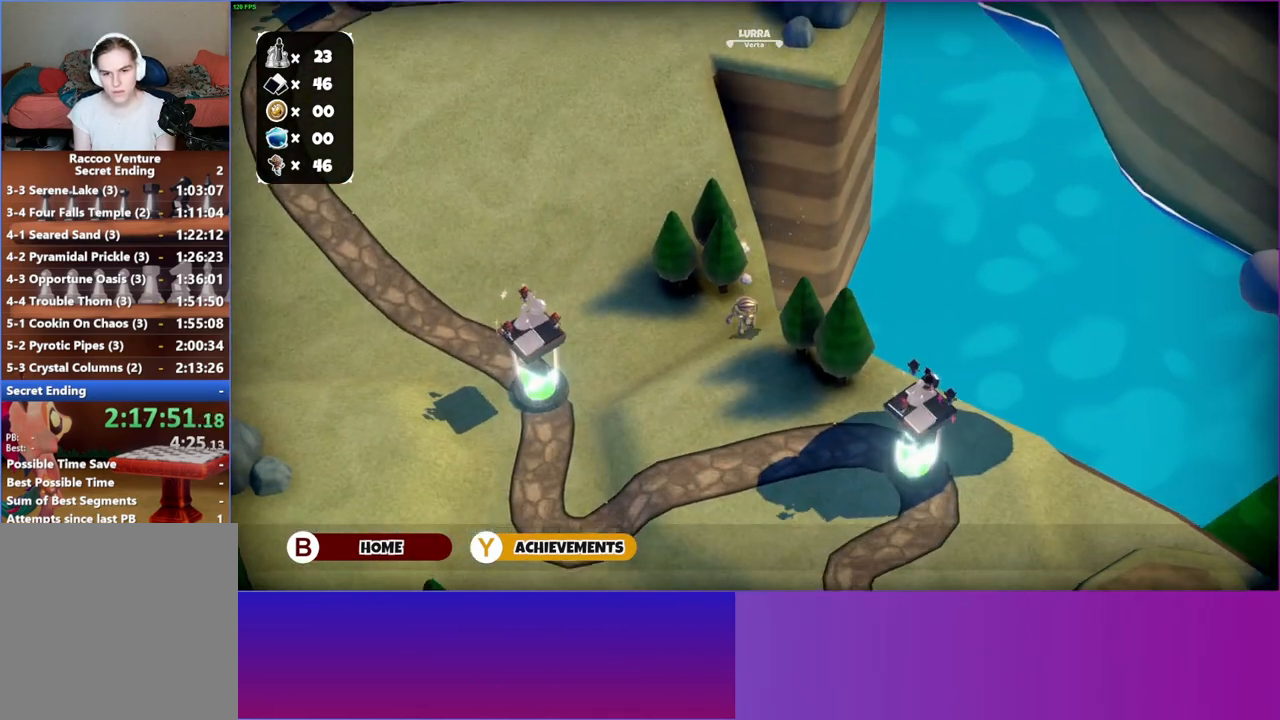
{"buttons": [], "left_stick": "down-right", "right_stick": "center", "events": [[183, "left_stick", "right"], [317, "left_stick", "down-right"]]}
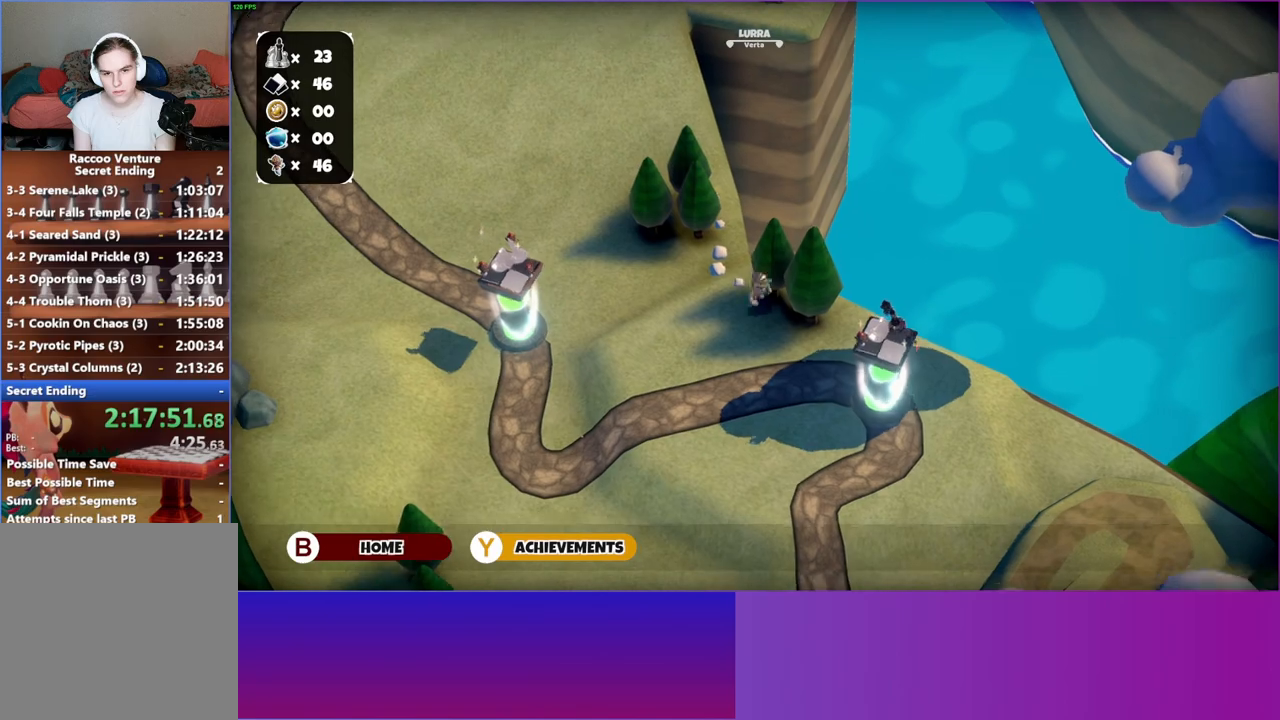
{"buttons": [], "left_stick": "down-left", "right_stick": "center", "events": [[250, "left_stick", "down"], [467, "left_stick", "down-left"]]}
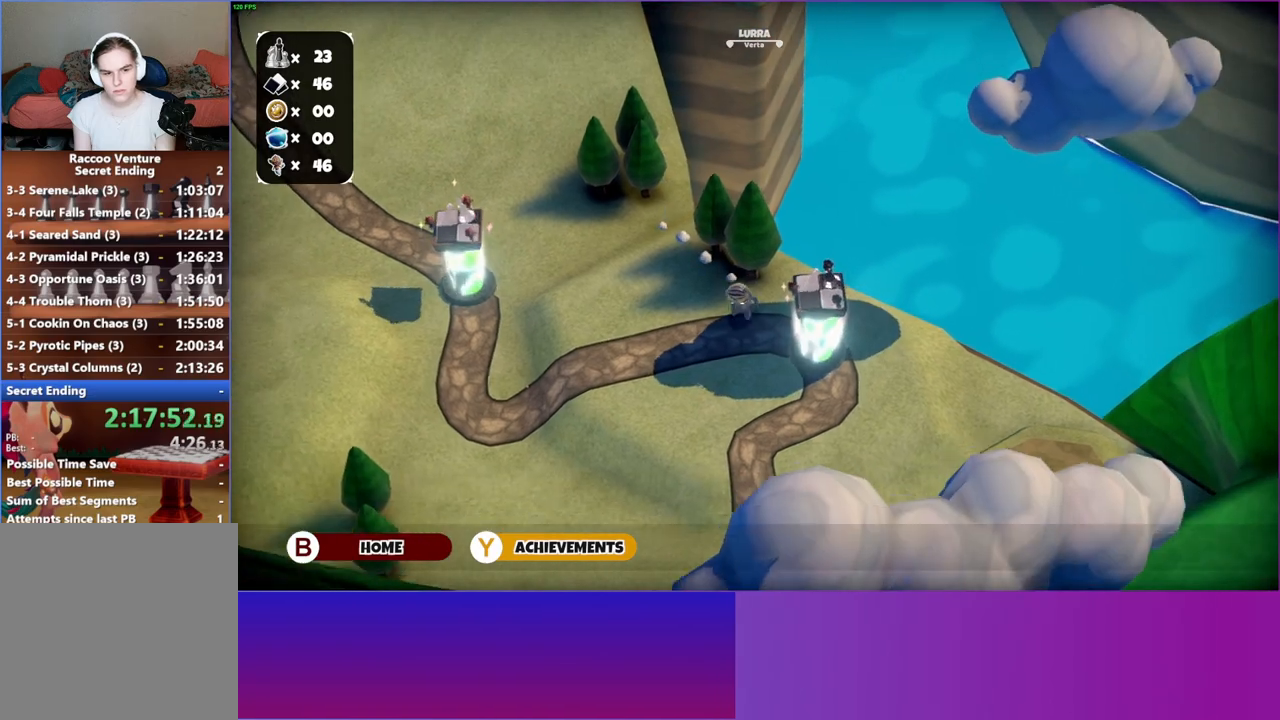
{"buttons": ["Y"], "left_stick": "down-left", "right_stick": "center", "events": [[450, "Y", "down"]]}
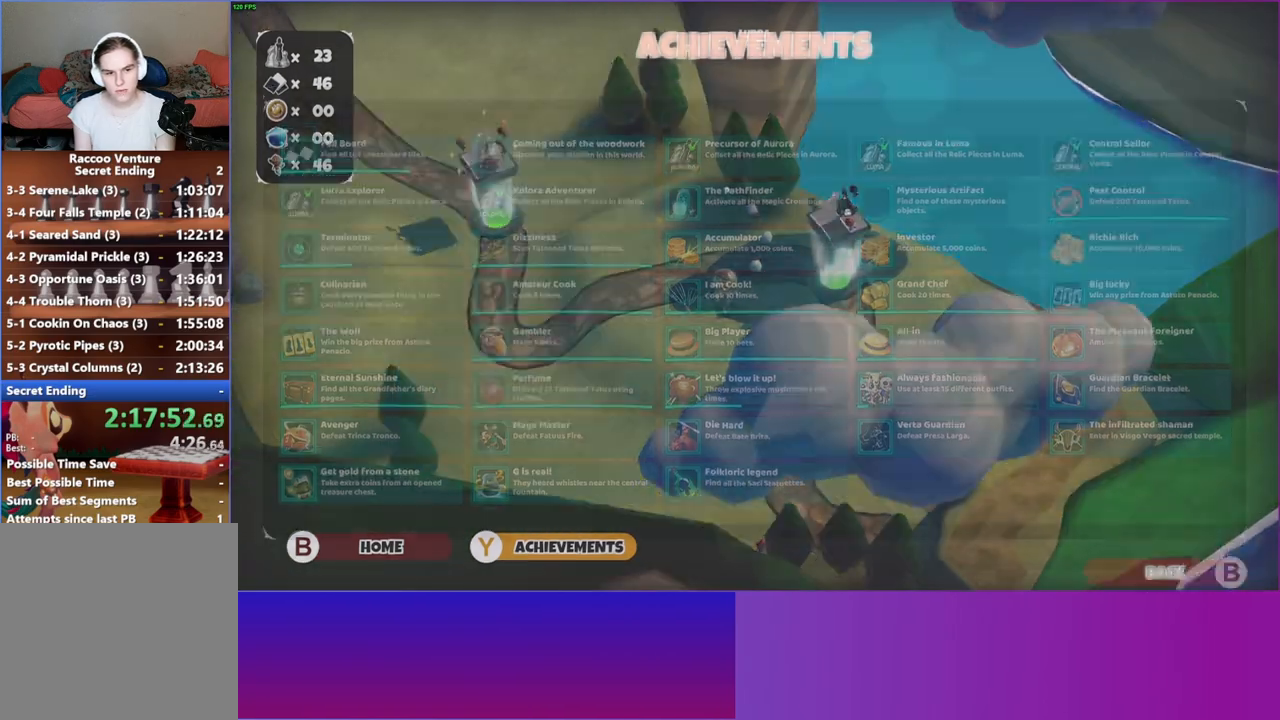
{"buttons": [], "left_stick": "center", "right_stick": "center", "events": [[100, "Y", "up"], [500, "left_stick", "center"]]}
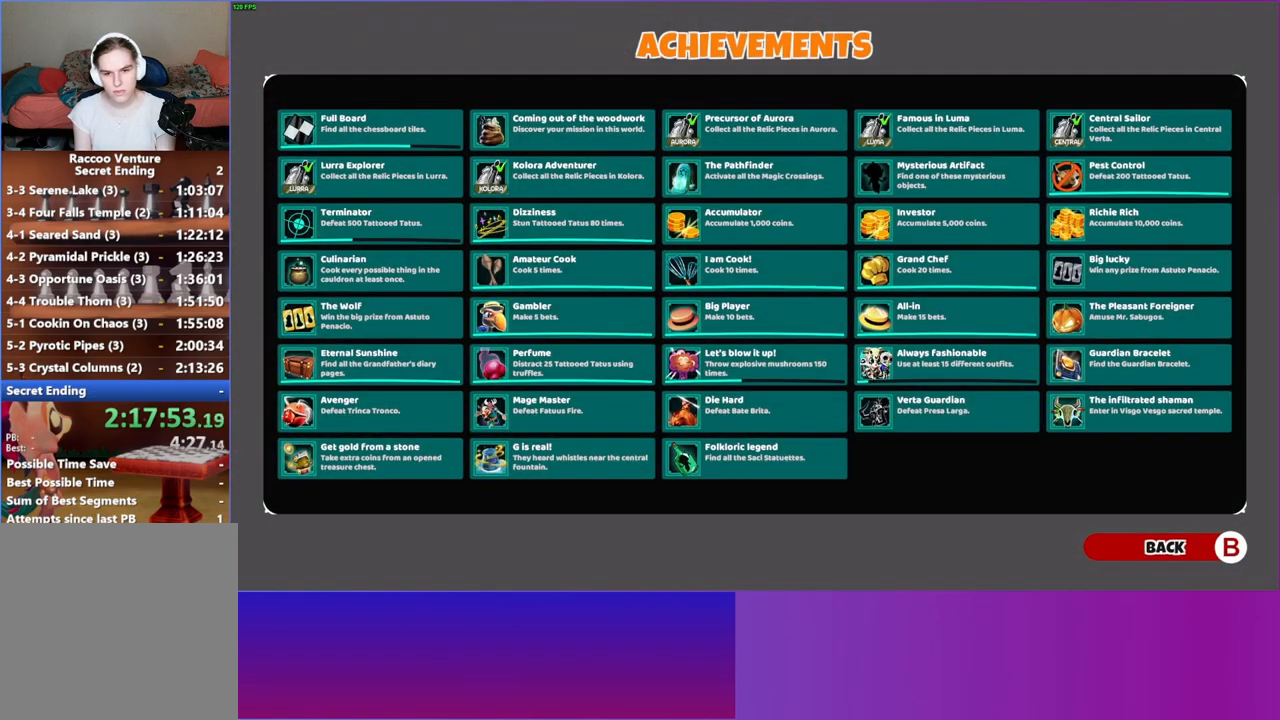
{"buttons": [], "left_stick": "down", "right_stick": "center", "events": [[33, "B", "down"], [183, "B", "up"], [383, "left_stick", "down"]]}
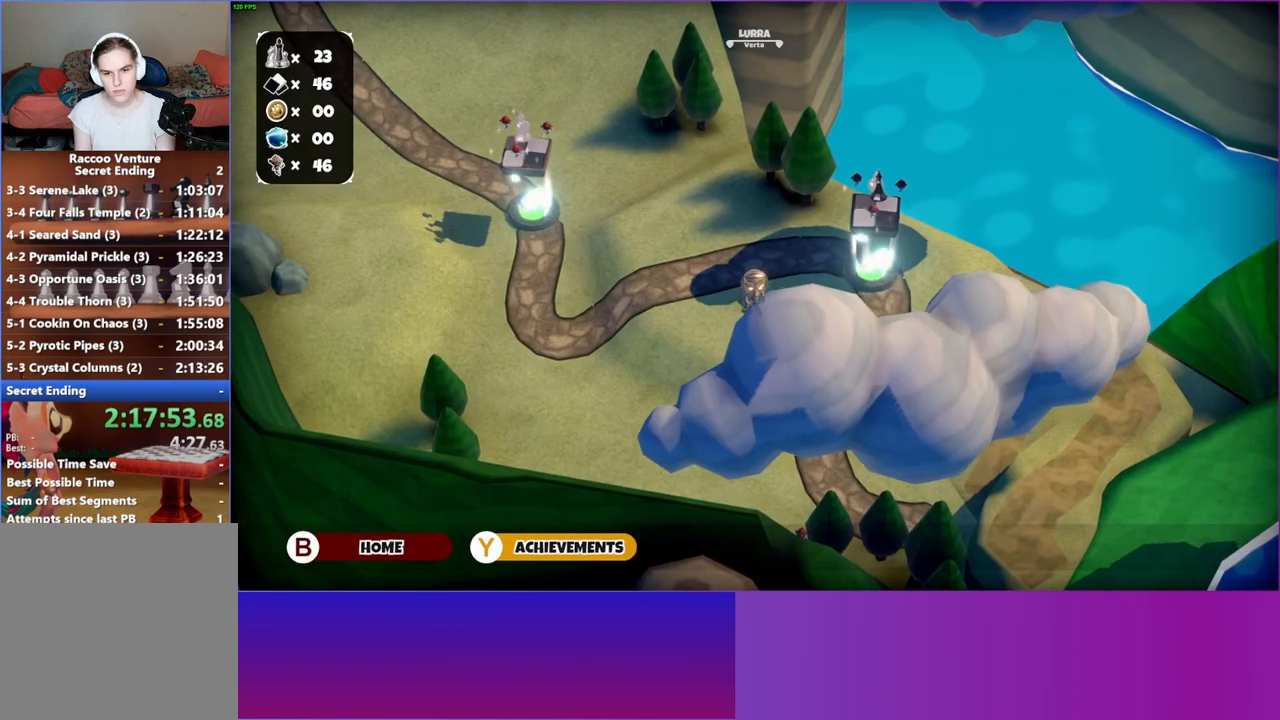
{"buttons": [], "left_stick": "down", "right_stick": "center", "events": []}
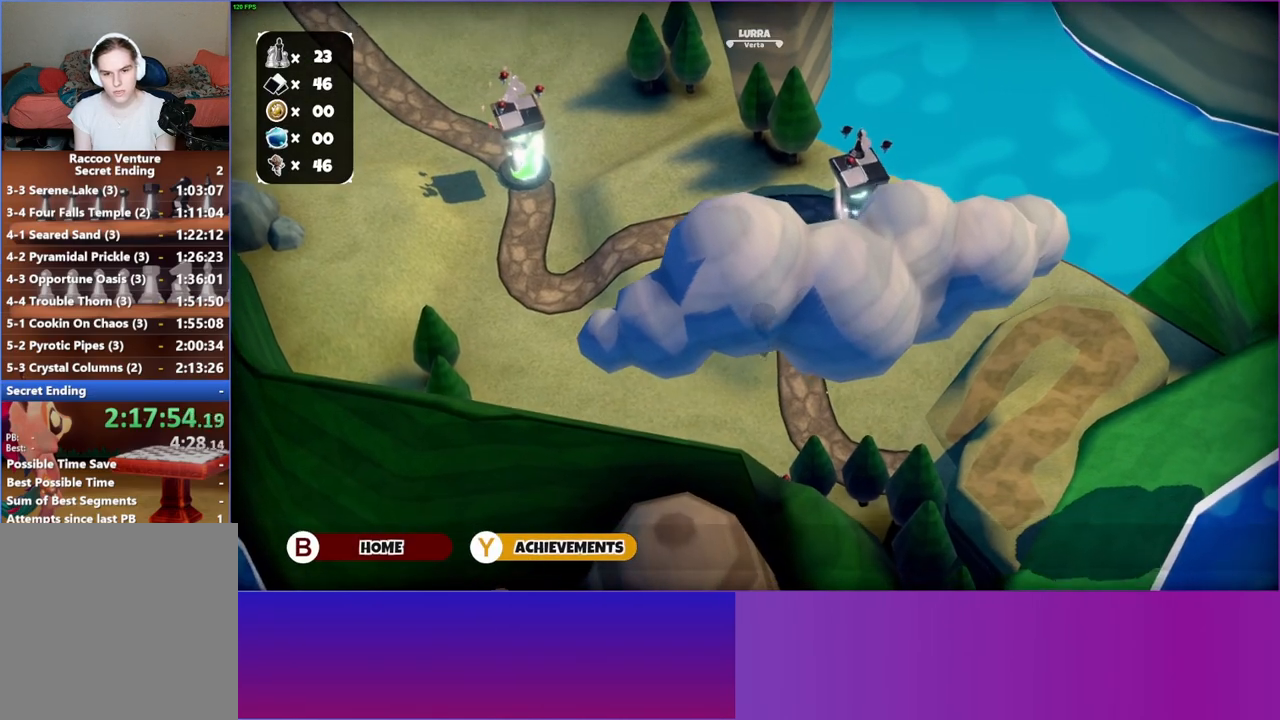
{"buttons": [], "left_stick": "down", "right_stick": "center", "events": []}
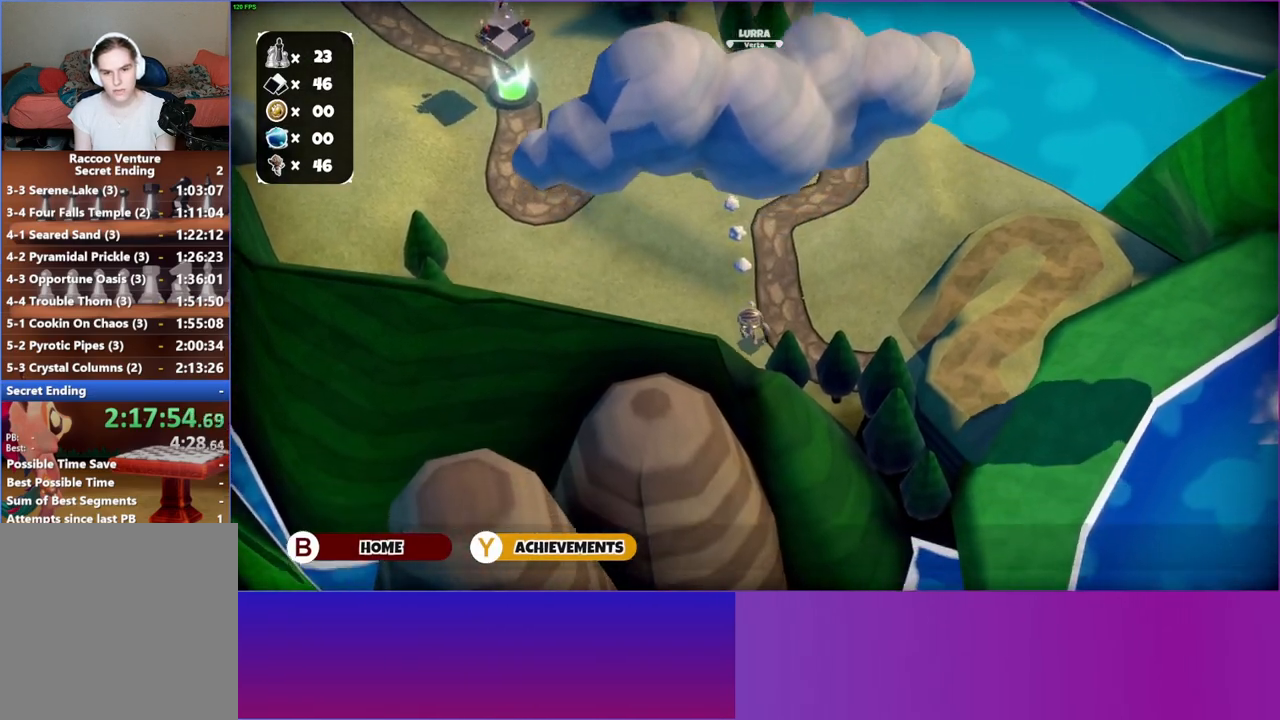
{"buttons": ["A"], "left_stick": "right", "right_stick": "center", "events": [[300, "left_stick", "down-right"], [400, "left_stick", "right"], [433, "A", "down"]]}
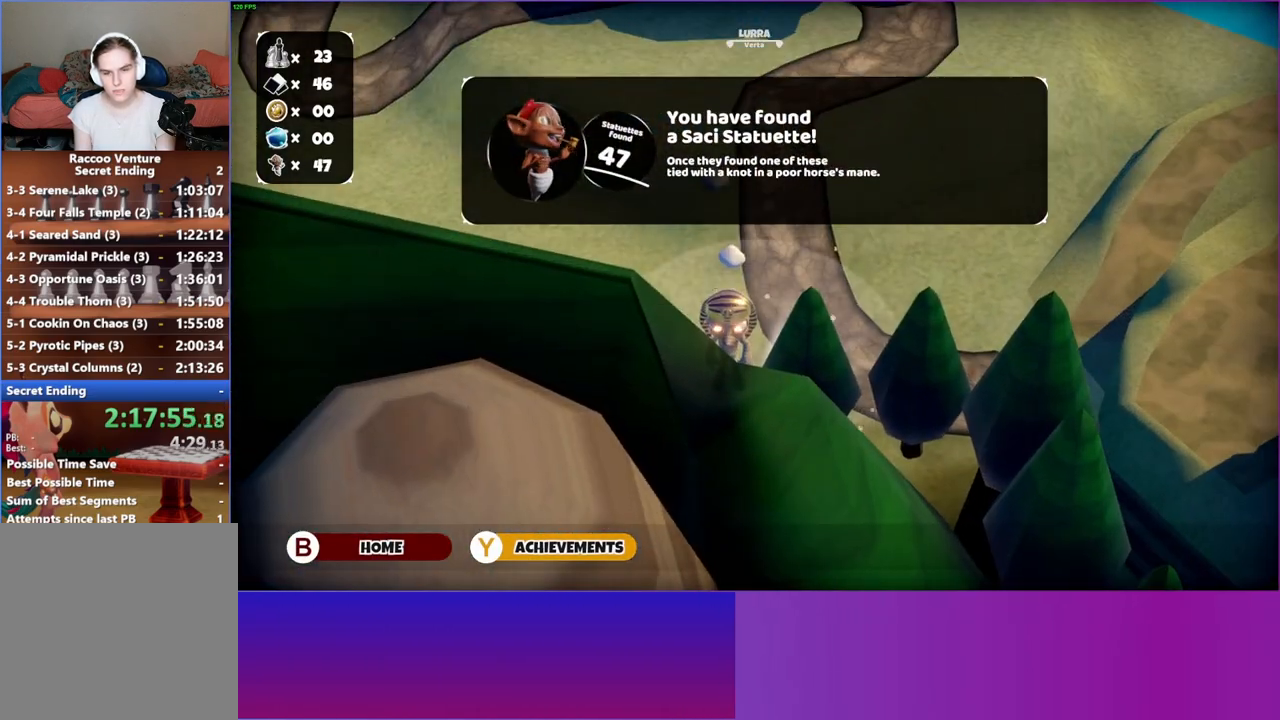
{"buttons": [], "left_stick": "up-right", "right_stick": "center", "events": [[33, "A", "up"], [50, "left_stick", "up-right"], [150, "A", "down"], [250, "A", "up"], [350, "A", "down"], [450, "A", "up"]]}